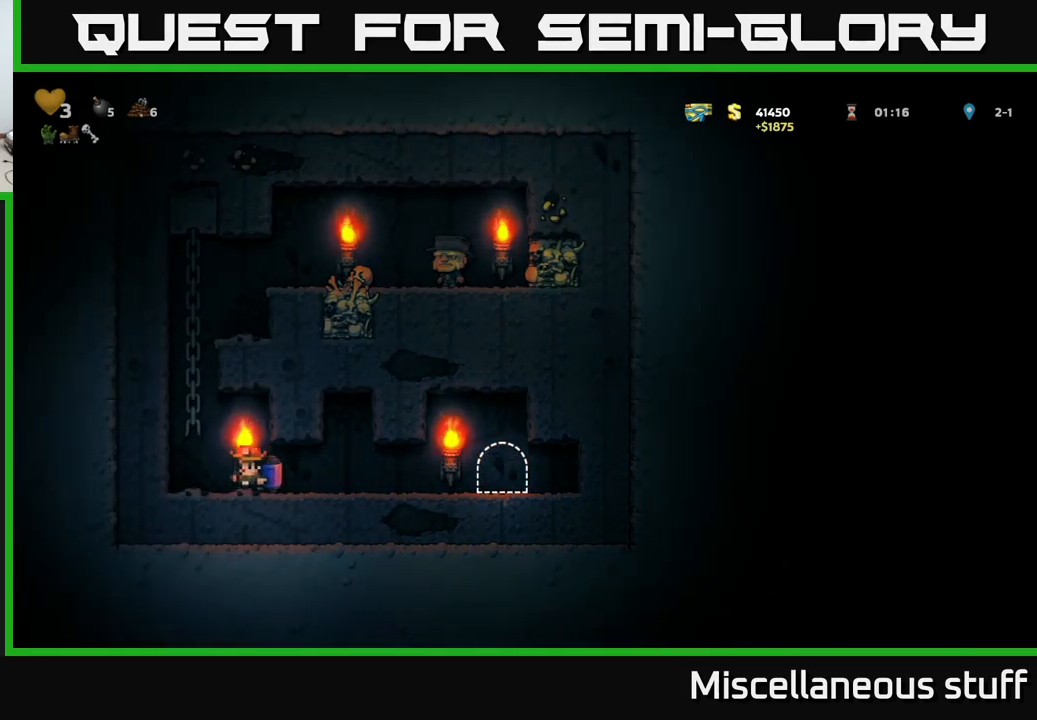
Gameplay with a controller (Xbox layout); each line is a JSON object with the inputs held at the frame after it. "events" lists button and stick changes between this image and that frame as [ms after this image, input, new state], when the widget could be followed in between. Not read: left_stick right_stick.
{"buttons": [], "events": [[67, "DPAD_UP", "down"], [134, "A", "up"], [150, "DPAD_LEFT", "up"], [500, "DPAD_UP", "up"]]}
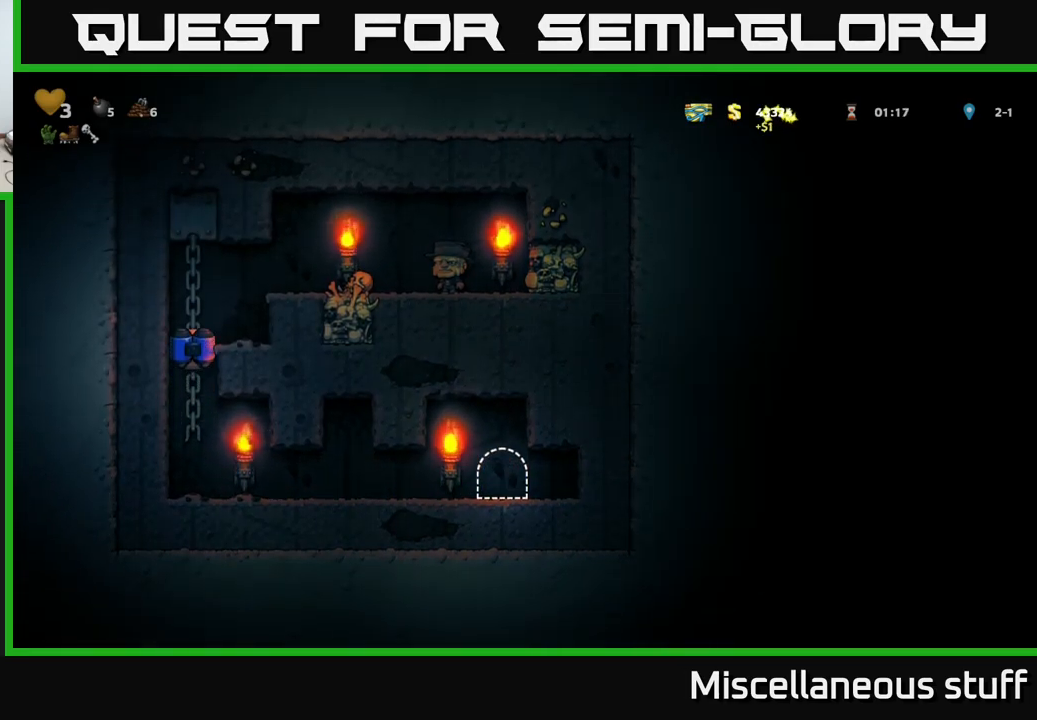
{"buttons": [], "events": [[17, "DPAD_RIGHT", "down"], [50, "A", "down"], [250, "A", "up"], [384, "DPAD_RIGHT", "up"]]}
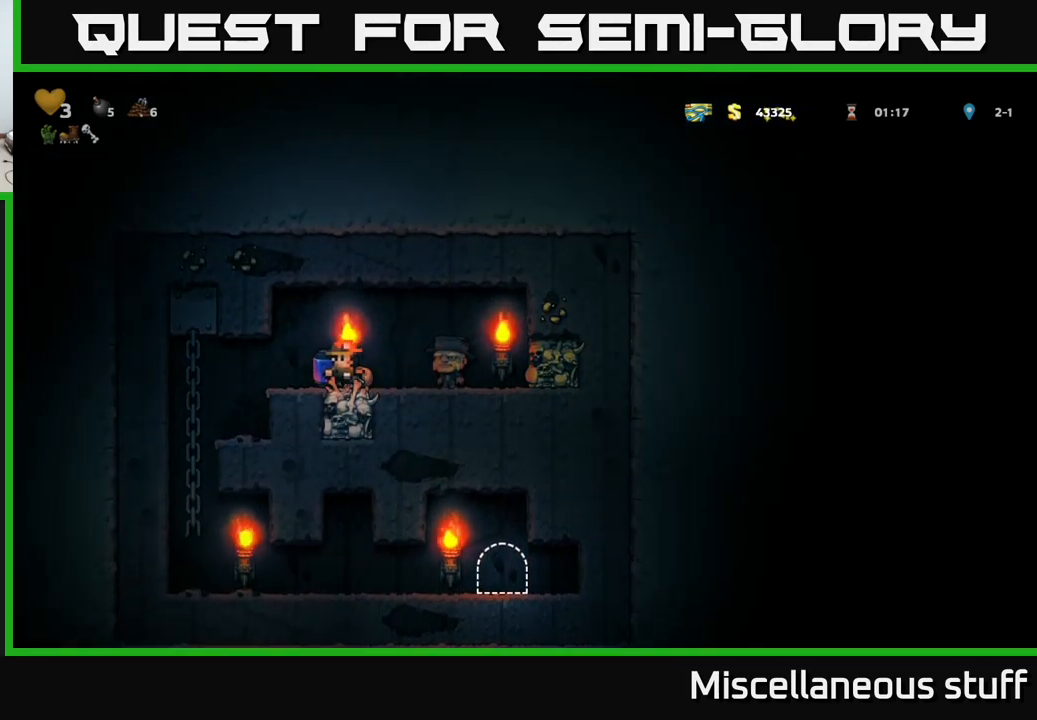
{"buttons": ["DPAD_LEFT"], "events": [[234, "DPAD_RIGHT", "down"], [350, "DPAD_RIGHT", "up"], [484, "DPAD_LEFT", "down"]]}
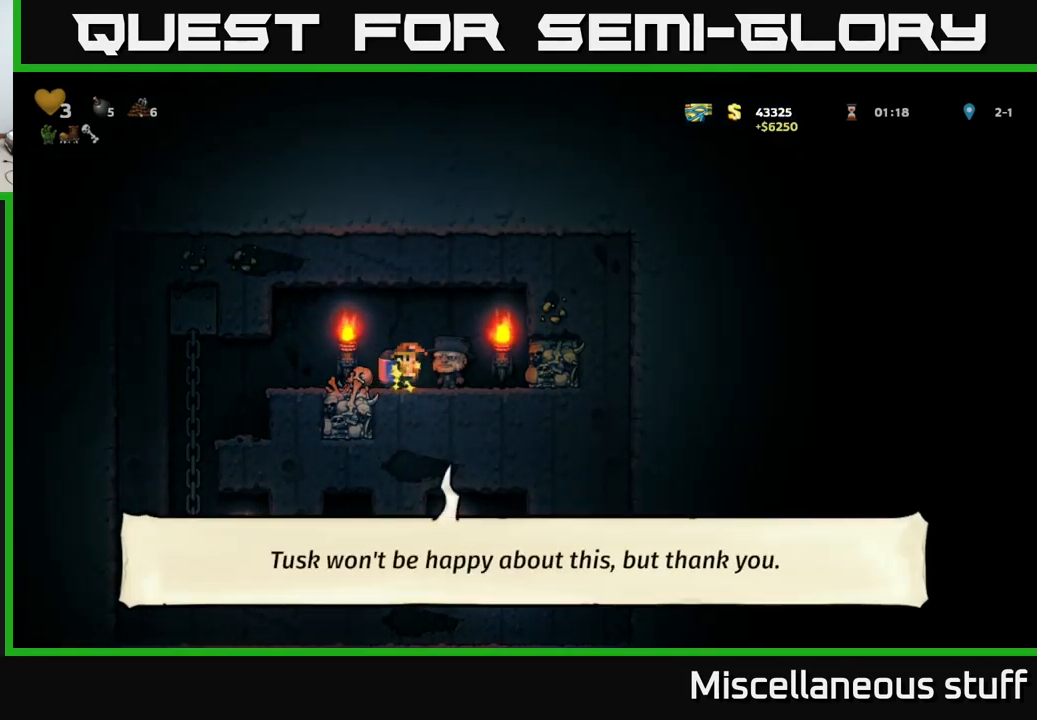
{"buttons": ["DPAD_UP", "DPAD_LEFT"], "events": [[500, "DPAD_UP", "down"]]}
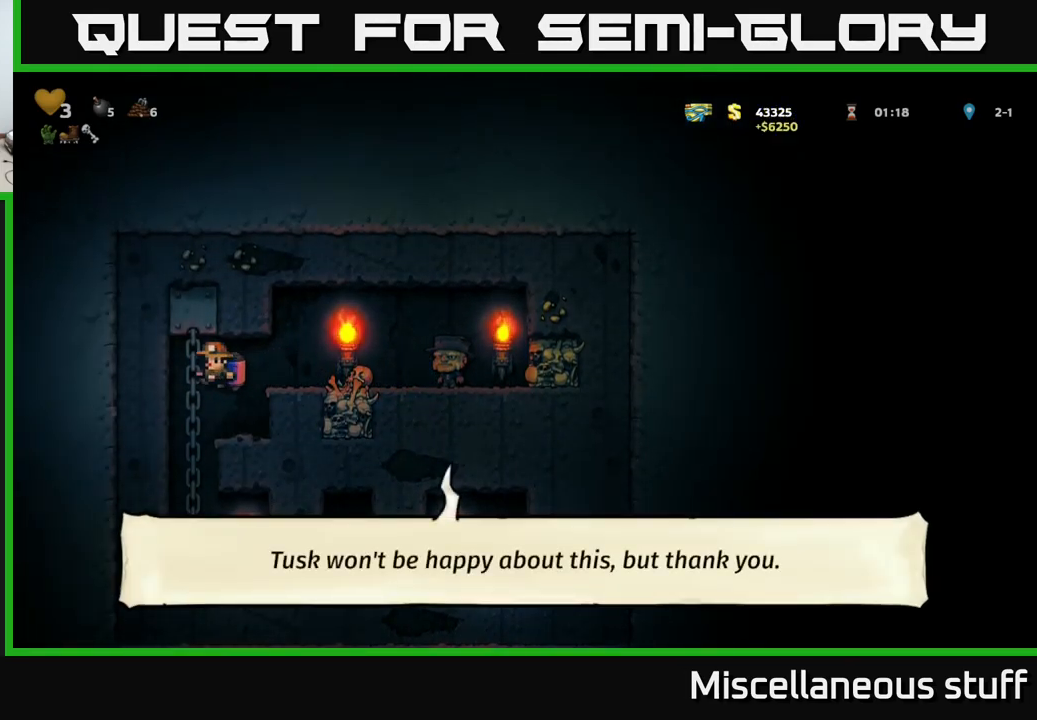
{"buttons": ["DPAD_RIGHT"], "events": [[34, "DPAD_LEFT", "up"], [67, "DPAD_UP", "up"], [100, "DPAD_DOWN", "down"], [150, "A", "down"], [234, "DPAD_DOWN", "up"], [250, "A", "up"], [450, "DPAD_RIGHT", "down"]]}
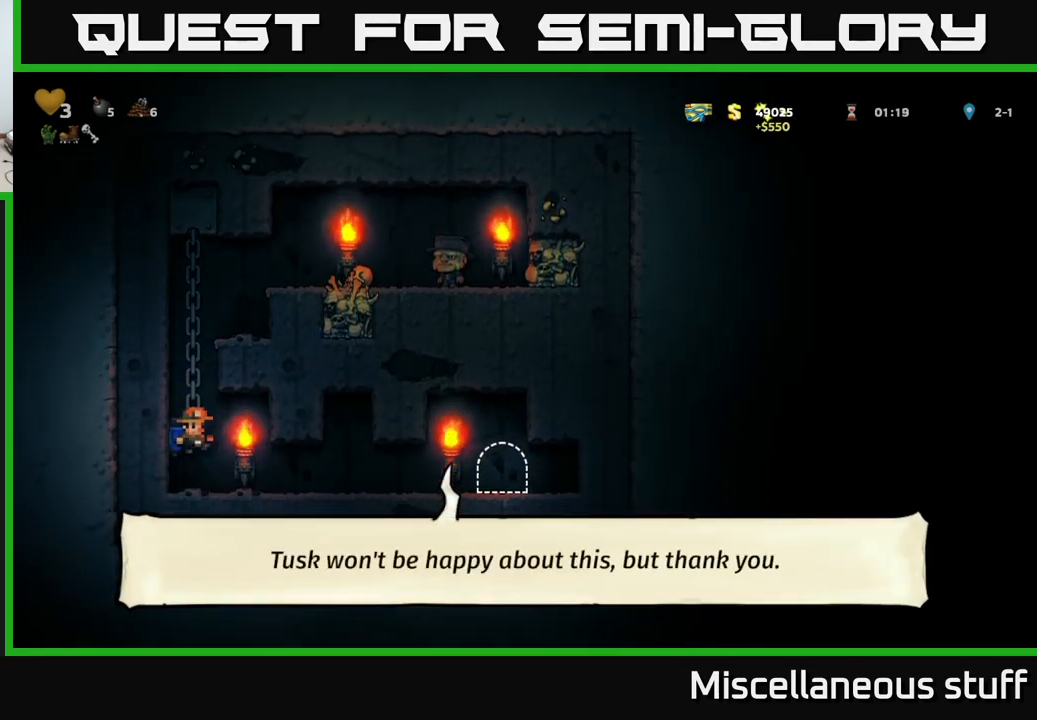
{"buttons": ["DPAD_RIGHT"], "events": []}
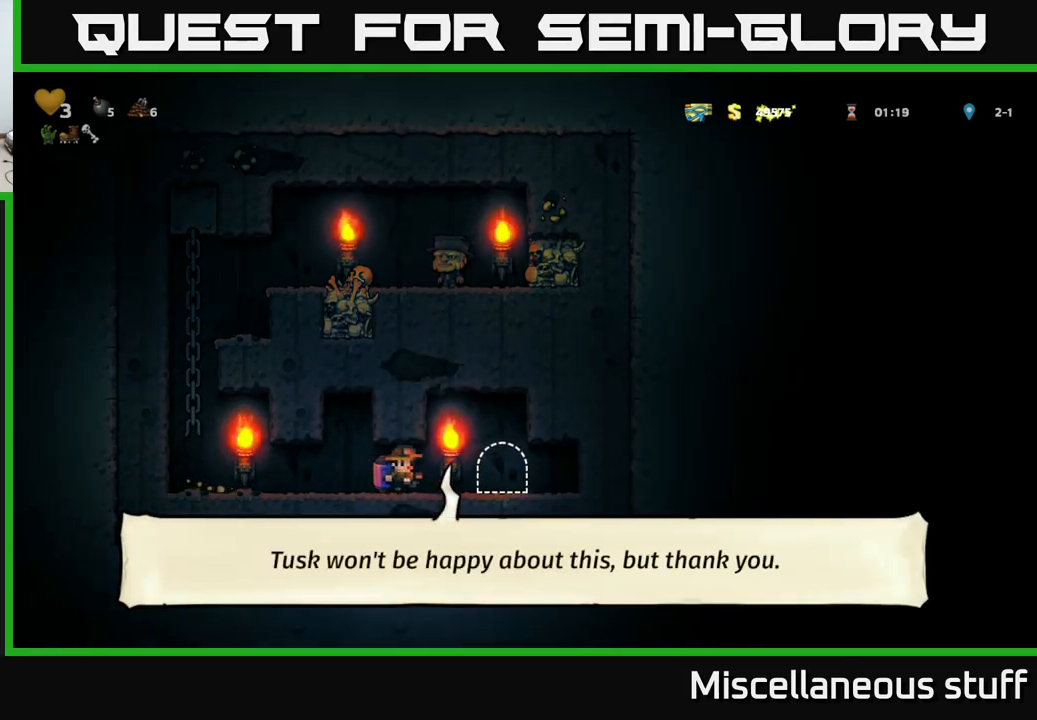
{"buttons": [], "events": [[34, "DPAD_RIGHT", "up"], [217, "DPAD_RIGHT", "down"], [300, "DPAD_RIGHT", "up"], [367, "L2", "down"], [467, "L2", "up"]]}
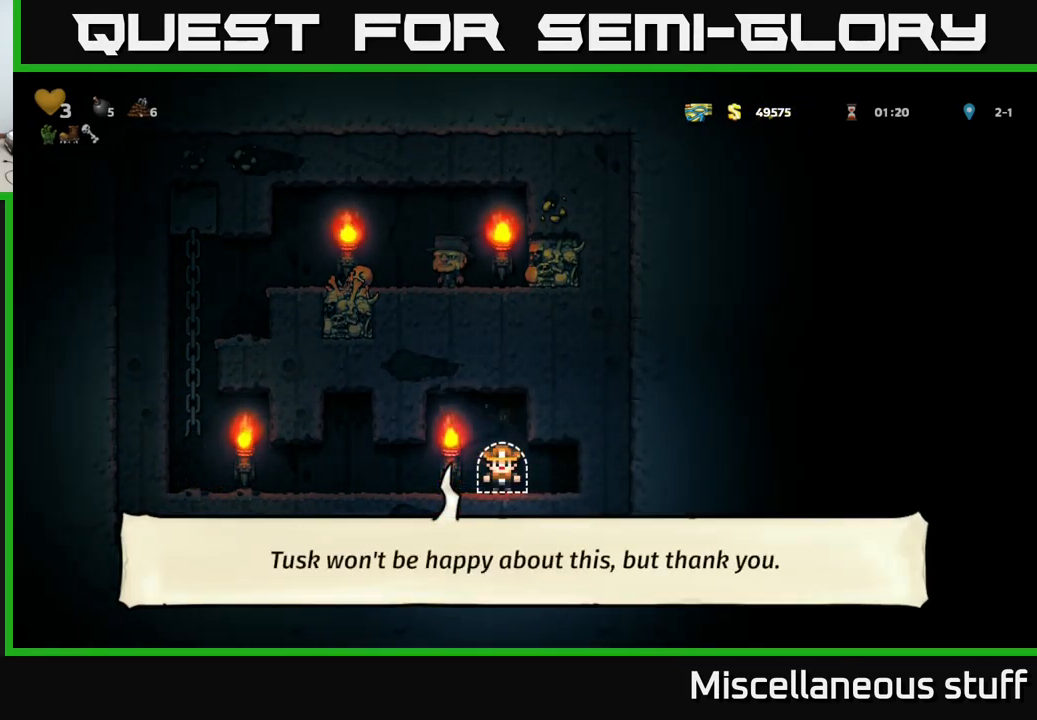
{"buttons": [], "events": [[50, "L2", "down"], [100, "L2", "up"], [200, "L2", "down"], [234, "L2", "up"], [350, "L2", "down"], [434, "L2", "up"]]}
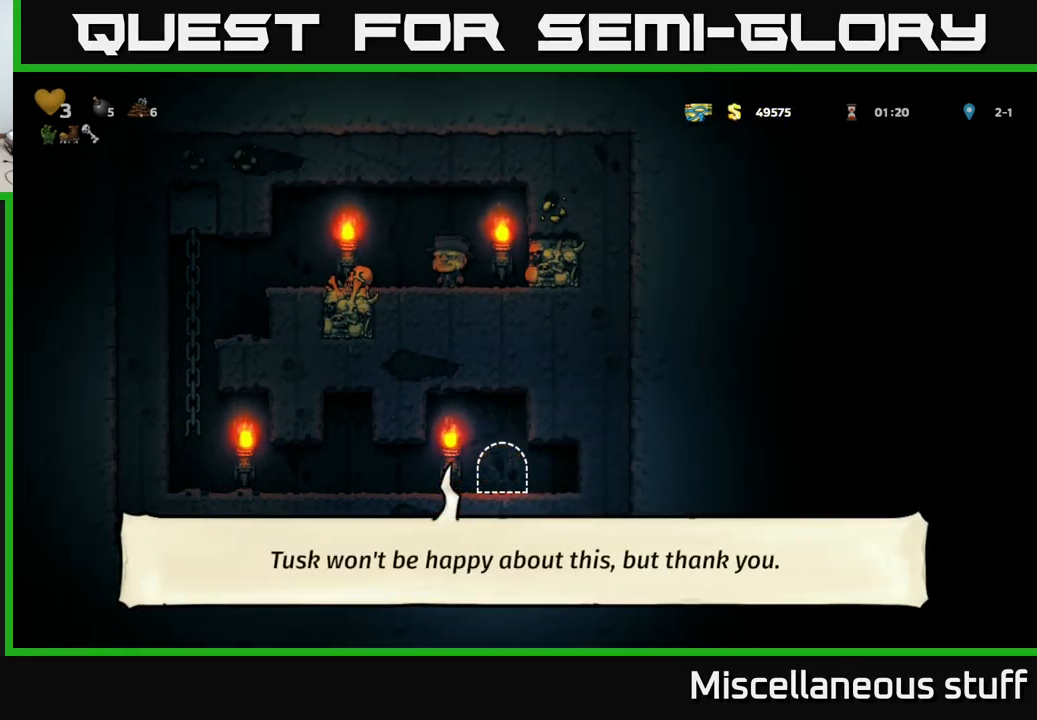
{"buttons": [], "events": []}
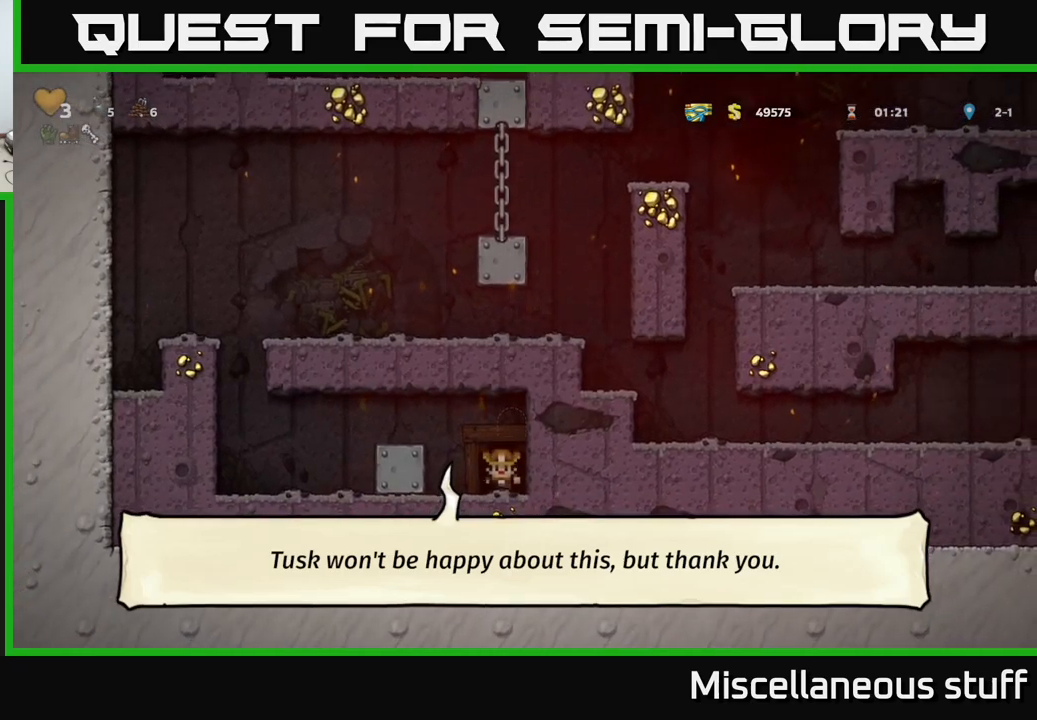
{"buttons": ["DPAD_LEFT"], "events": [[216, "DPAD_LEFT", "down"], [366, "A", "down"], [483, "A", "up"]]}
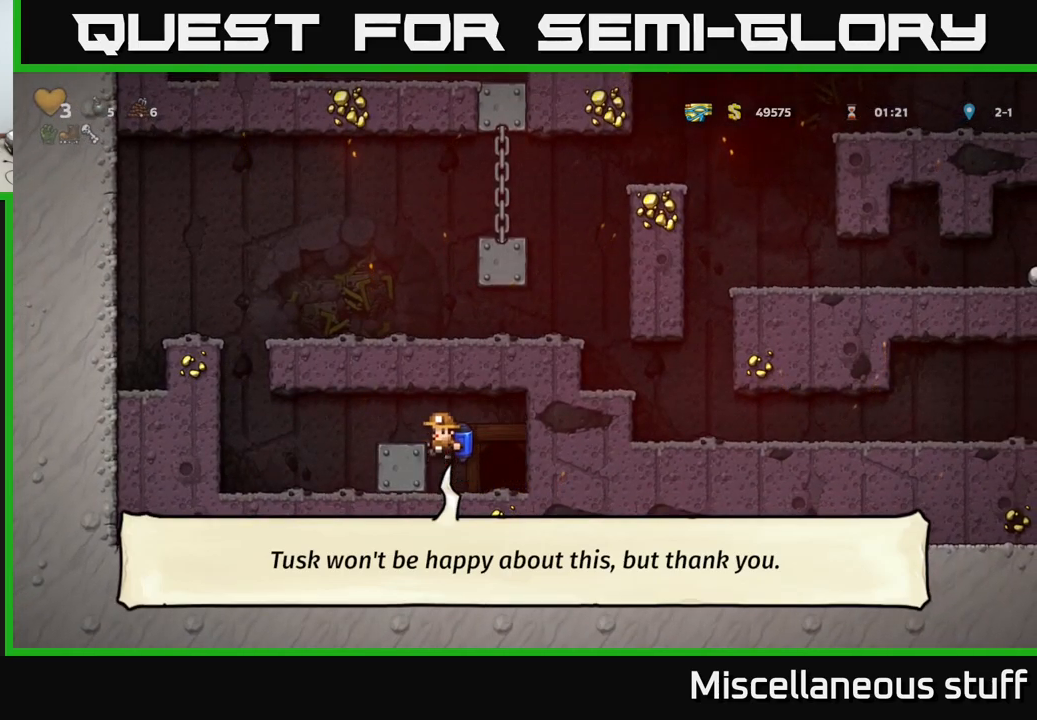
{"buttons": [], "events": [[500, "DPAD_LEFT", "up"]]}
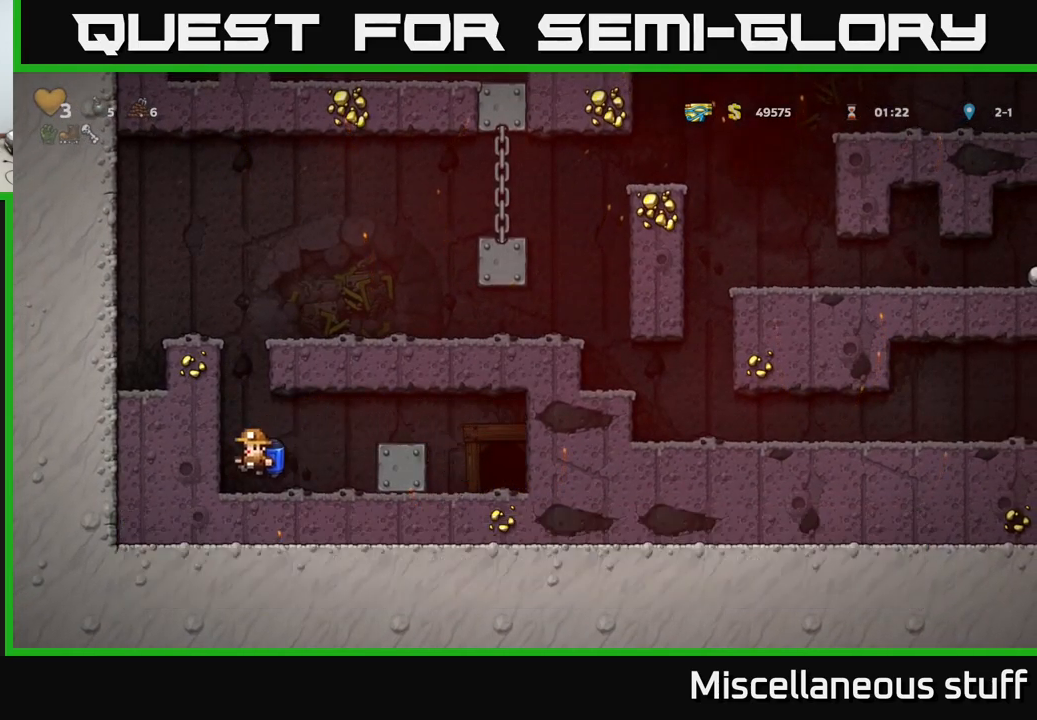
{"buttons": [], "events": [[50, "A", "down"], [166, "A", "up"], [216, "A", "down"], [483, "A", "up"]]}
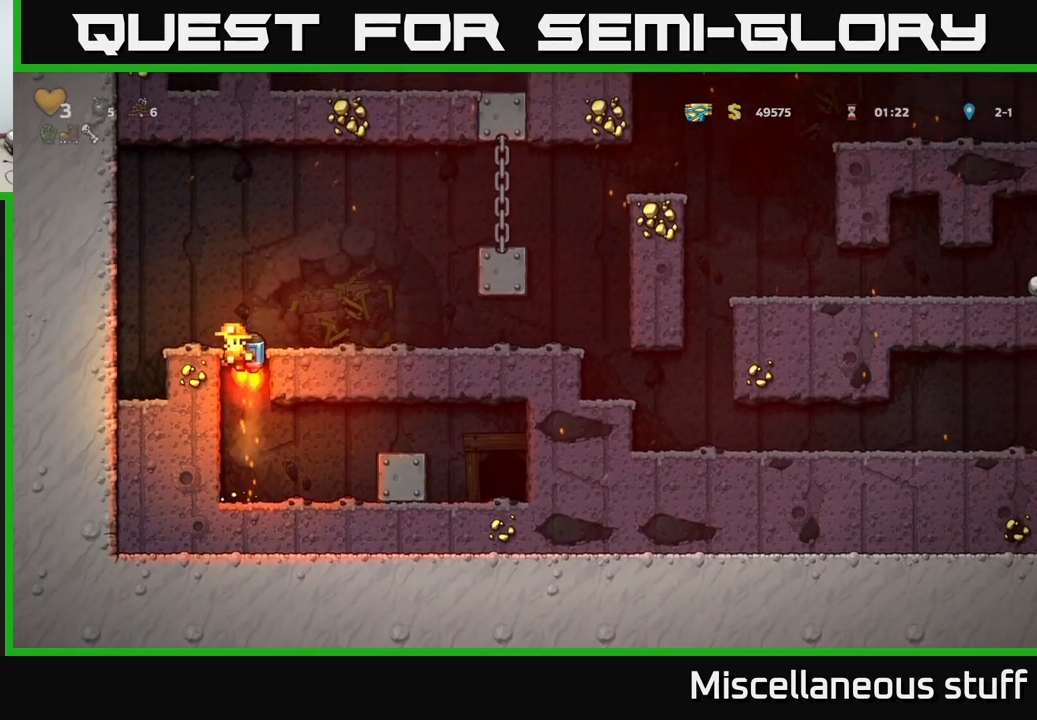
{"buttons": ["A", "DPAD_RIGHT"], "events": [[50, "DPAD_RIGHT", "down"], [183, "DPAD_RIGHT", "up"], [366, "A", "down"], [383, "DPAD_RIGHT", "down"], [466, "A", "up"], [500, "A", "down"]]}
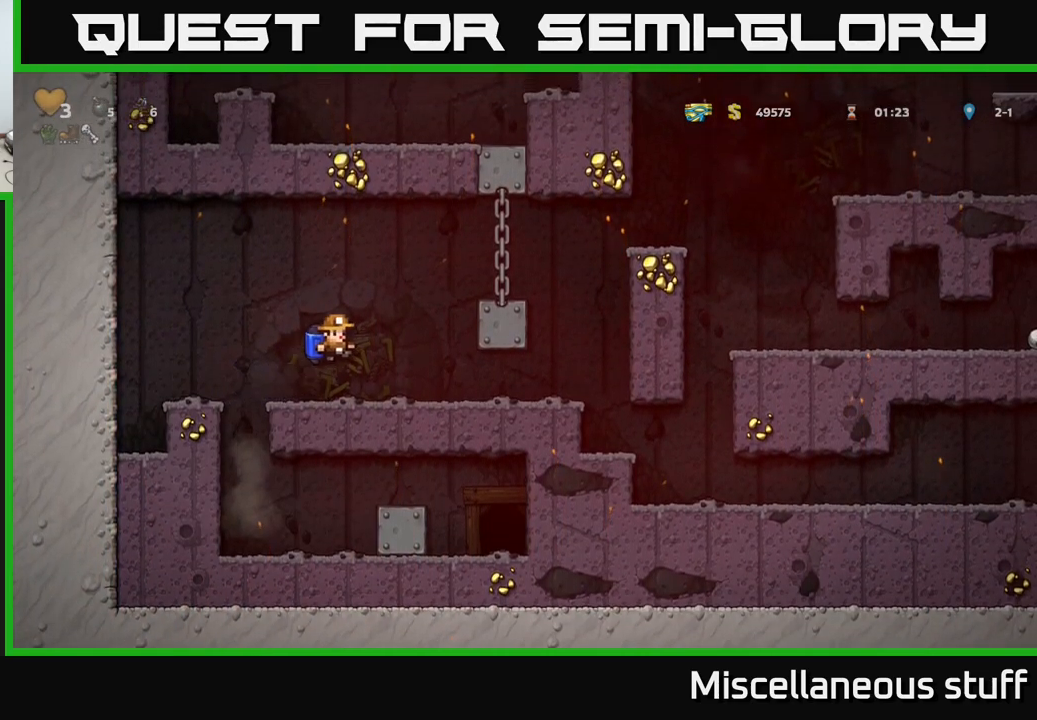
{"buttons": ["DPAD_RIGHT"], "events": [[233, "A", "up"], [283, "A", "down"], [483, "A", "up"]]}
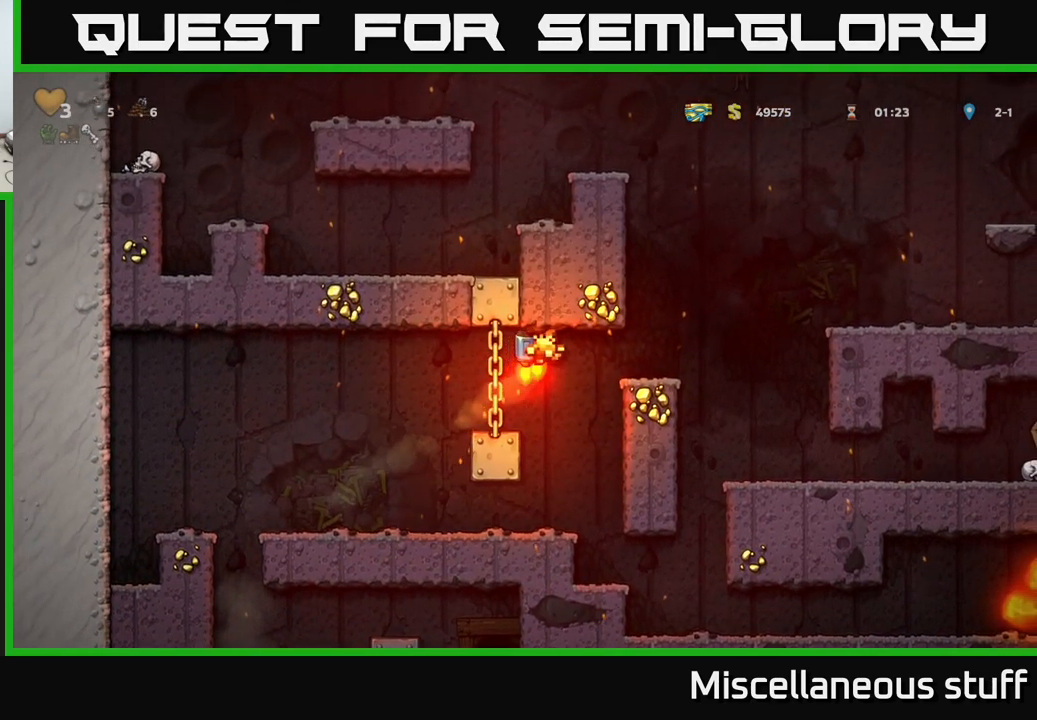
{"buttons": ["A", "DPAD_RIGHT"], "events": [[233, "A", "down"], [383, "A", "up"], [450, "A", "down"]]}
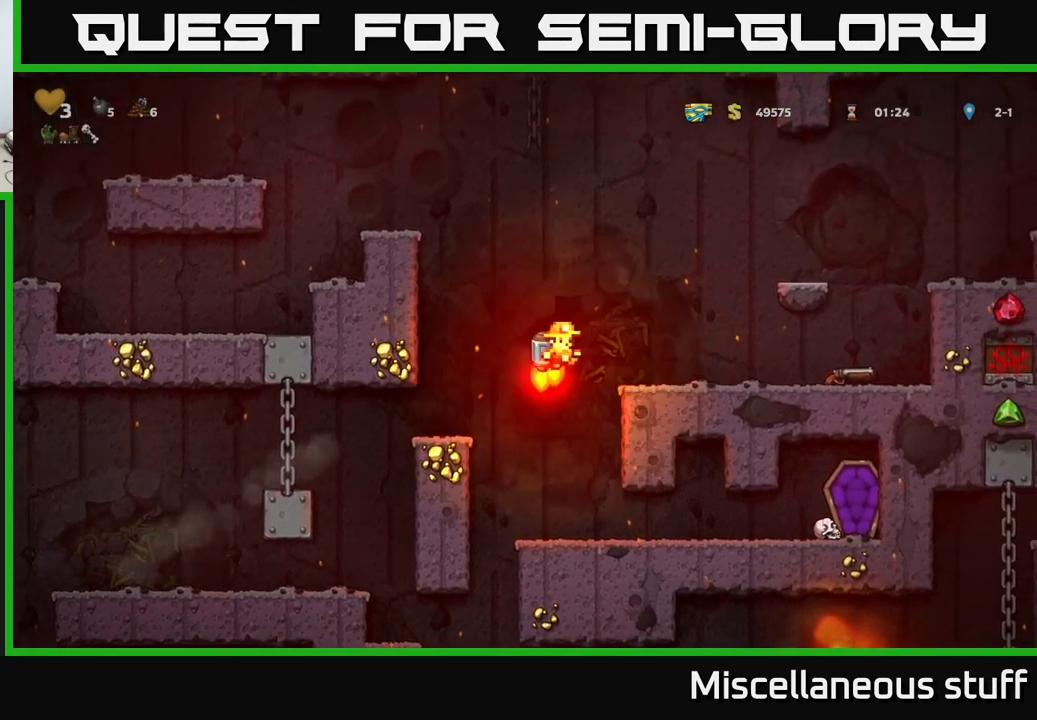
{"buttons": ["DPAD_RIGHT"], "events": [[100, "A", "up"], [250, "DPAD_RIGHT", "up"], [466, "DPAD_RIGHT", "down"]]}
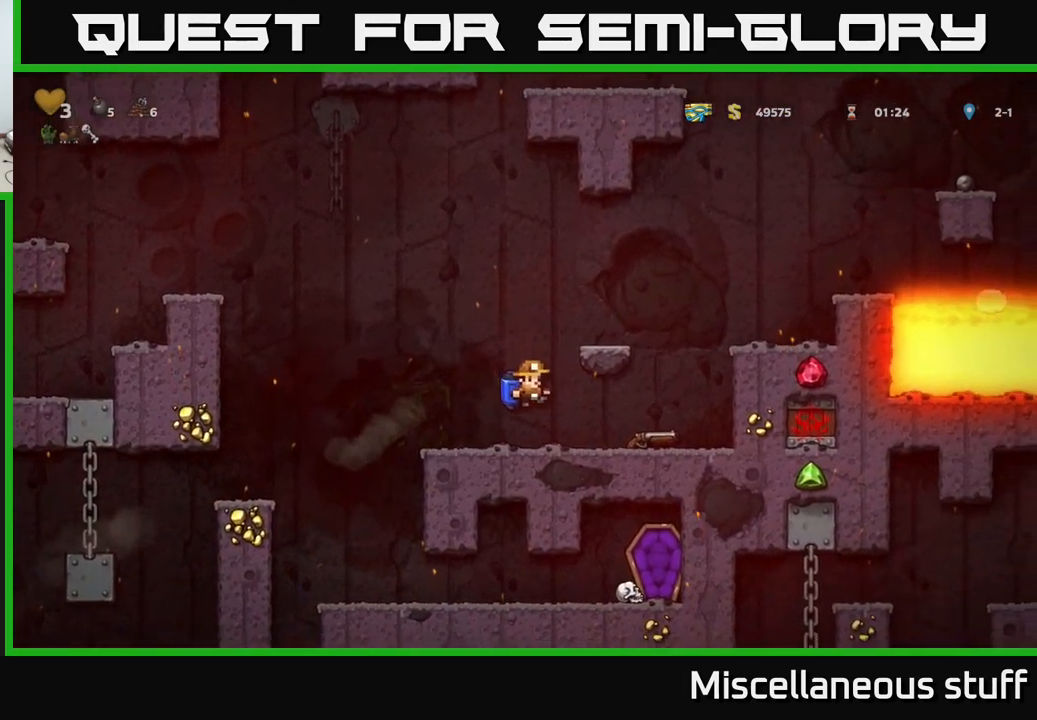
{"buttons": [], "events": [[300, "DPAD_DOWN", "down"], [316, "DPAD_RIGHT", "up"], [350, "X", "down"], [416, "DPAD_DOWN", "up"], [416, "X", "up"]]}
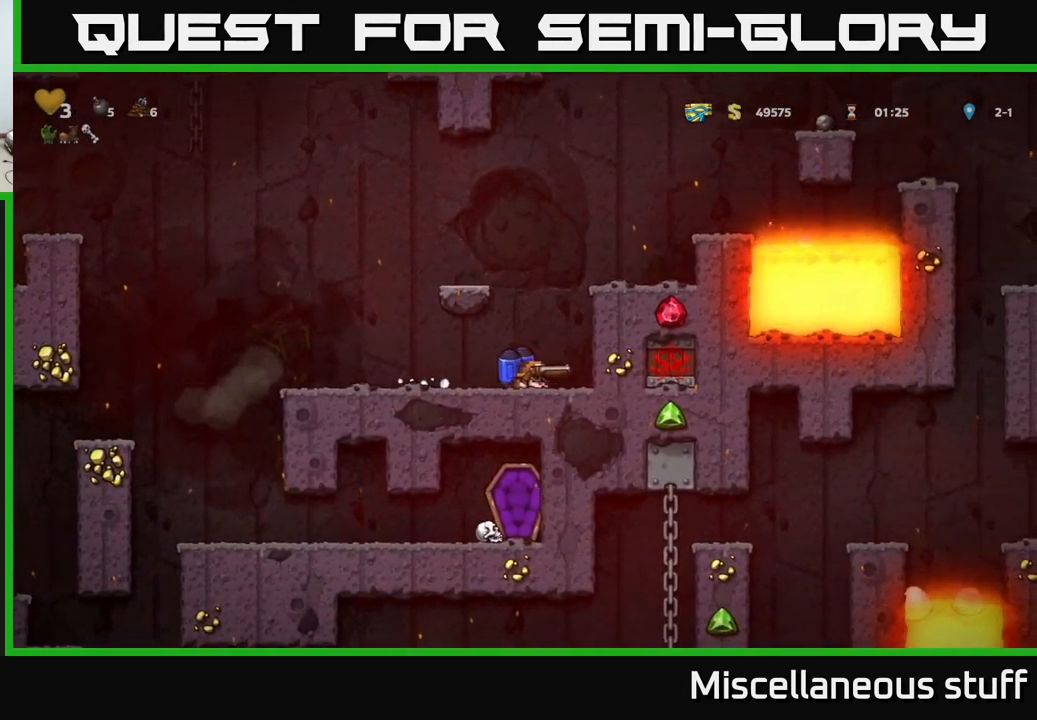
{"buttons": ["A", "DPAD_RIGHT"], "events": [[16, "A", "down"], [166, "A", "up"], [233, "A", "down"], [333, "DPAD_RIGHT", "down"]]}
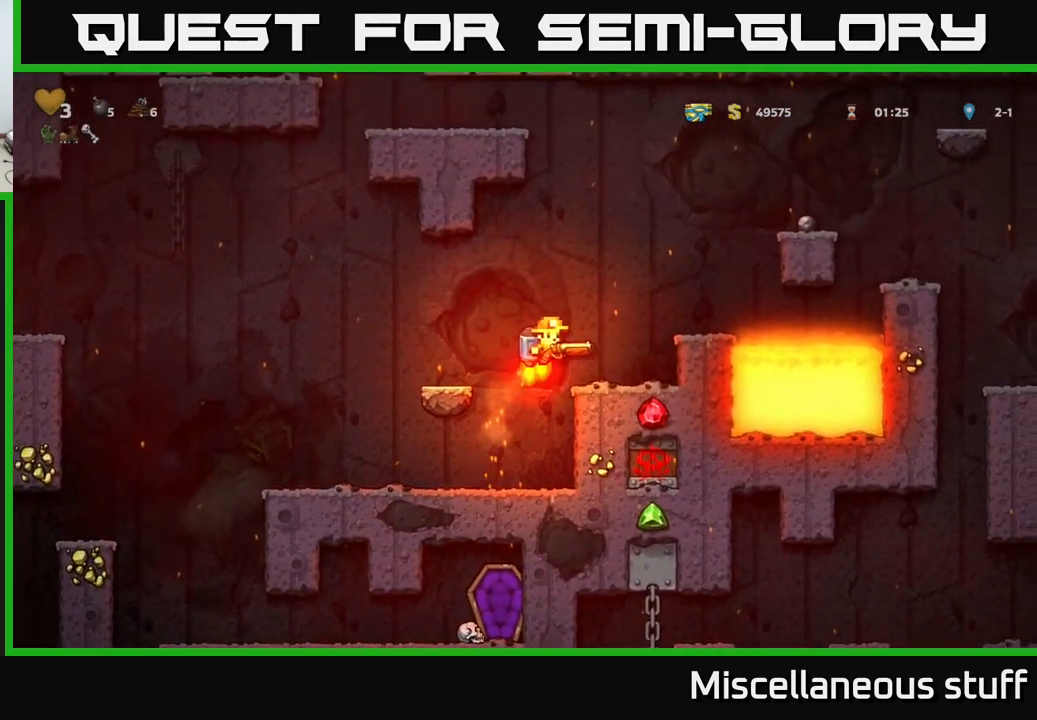
{"buttons": ["A", "DPAD_RIGHT"], "events": [[33, "DPAD_RIGHT", "up"], [349, "DPAD_RIGHT", "down"]]}
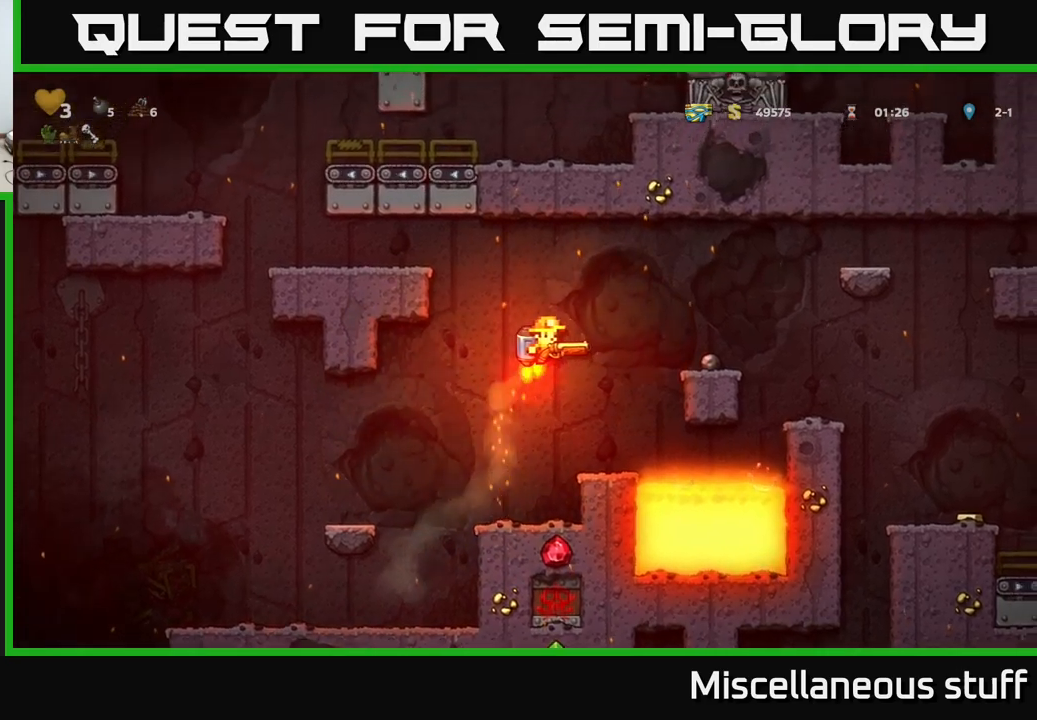
{"buttons": ["DPAD_RIGHT"], "events": [[150, "A", "up"]]}
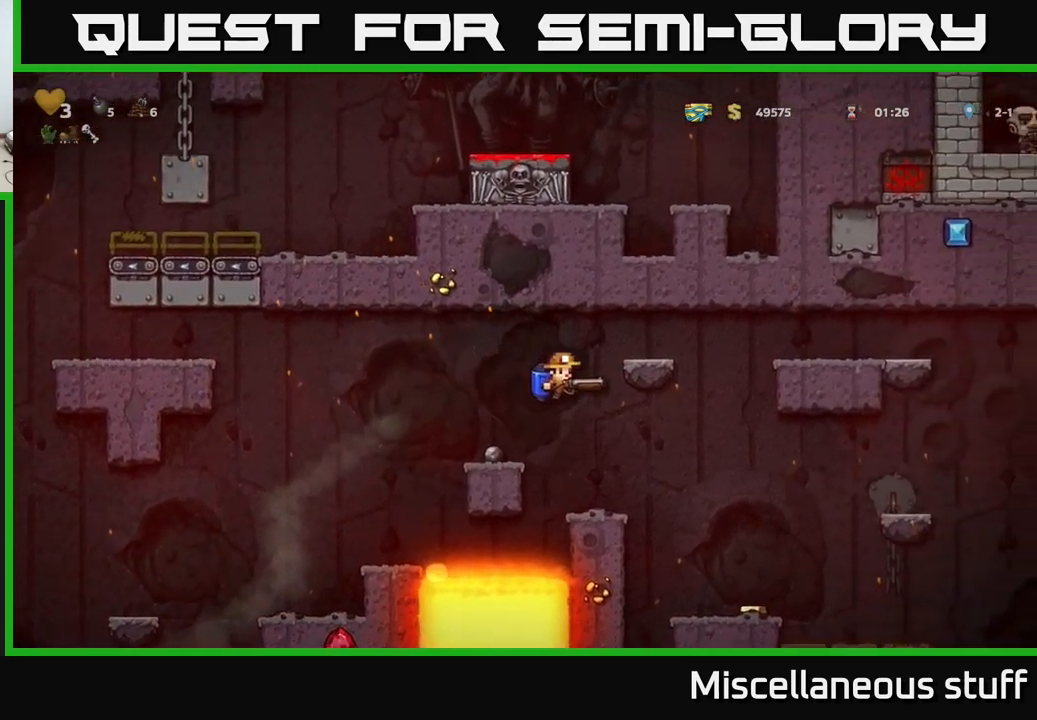
{"buttons": [], "events": [[183, "A", "down"], [283, "A", "up"], [333, "DPAD_RIGHT", "up"]]}
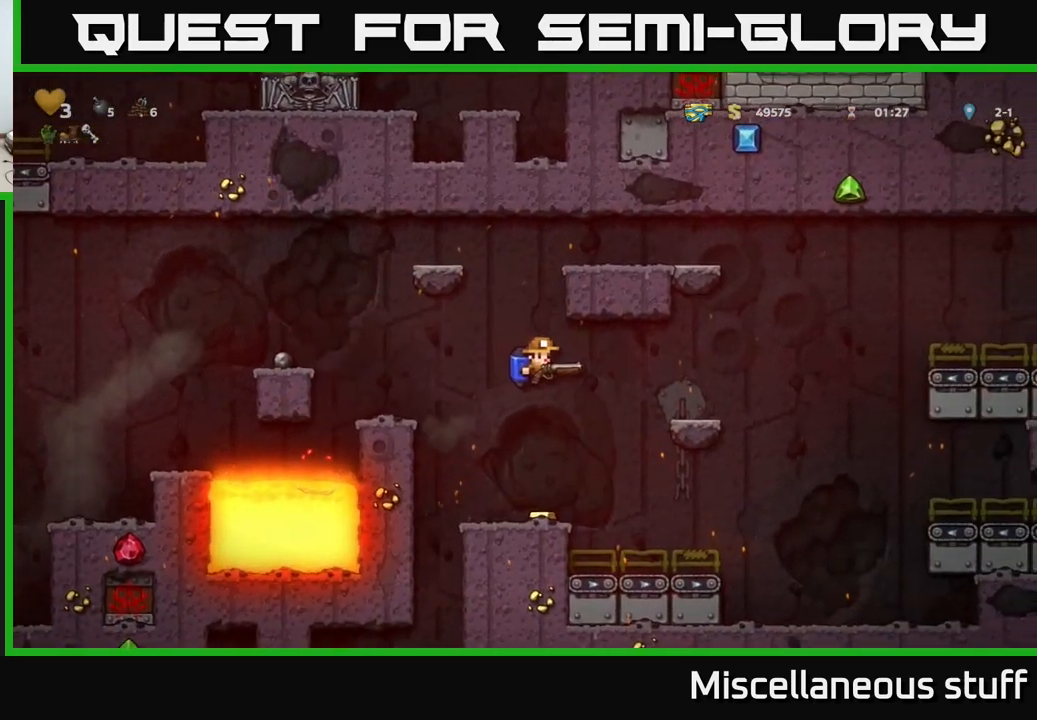
{"buttons": ["DPAD_RIGHT"], "events": [[367, "DPAD_RIGHT", "down"]]}
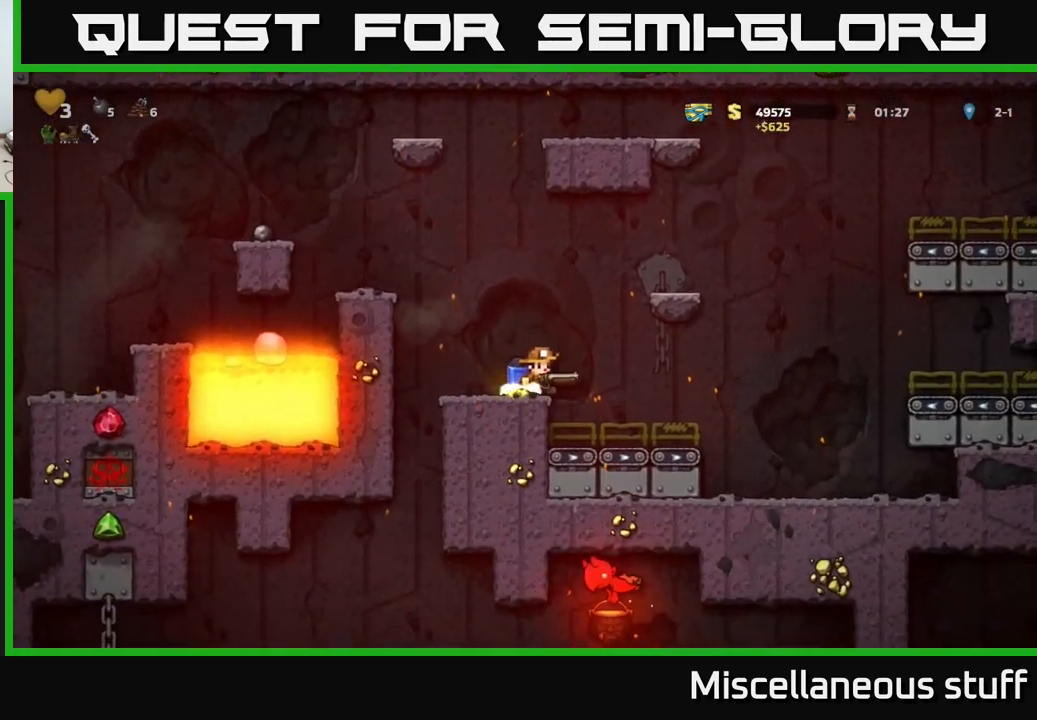
{"buttons": ["DPAD_RIGHT"], "events": []}
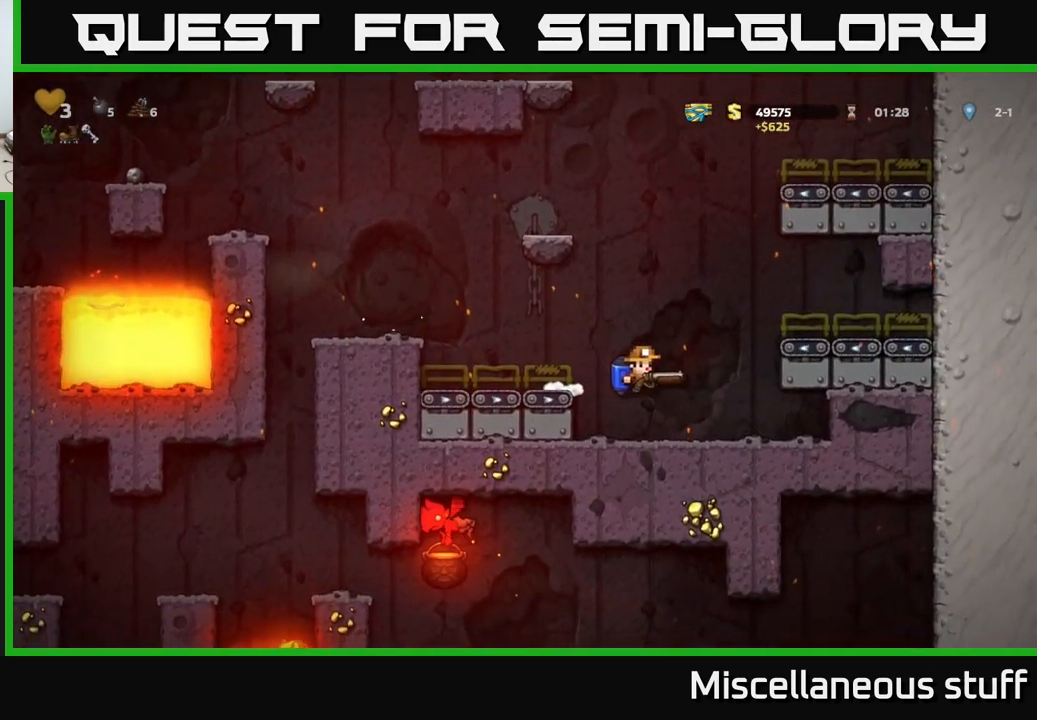
{"buttons": ["DPAD_DOWN"], "events": [[117, "DPAD_RIGHT", "up"], [200, "DPAD_DOWN", "down"]]}
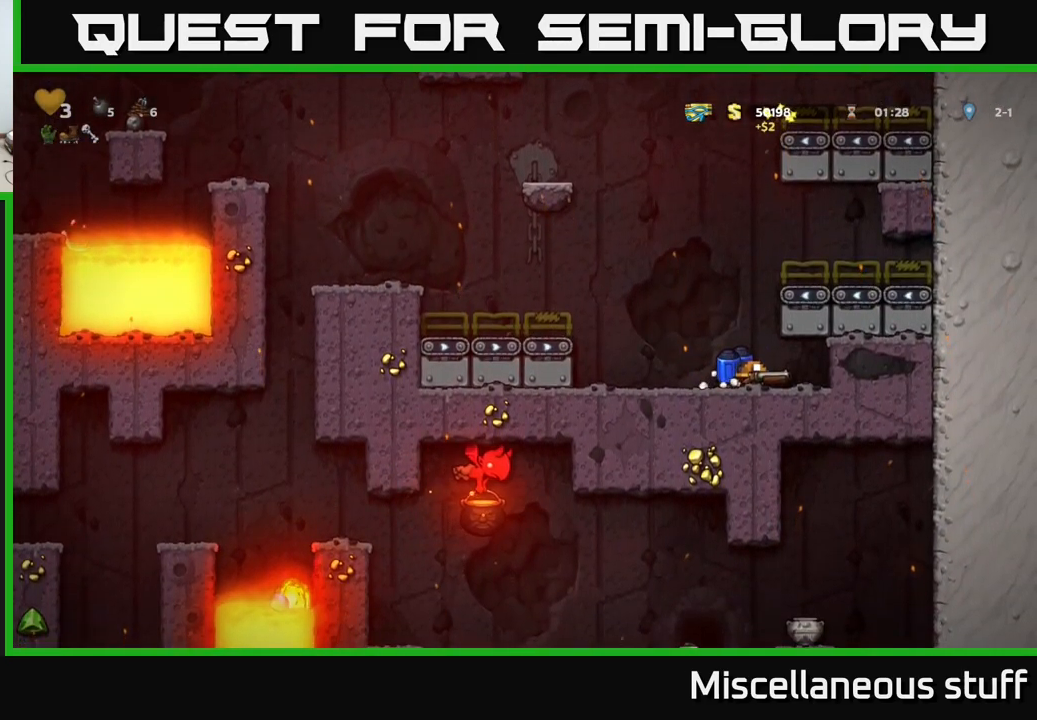
{"buttons": ["DPAD_DOWN"], "events": []}
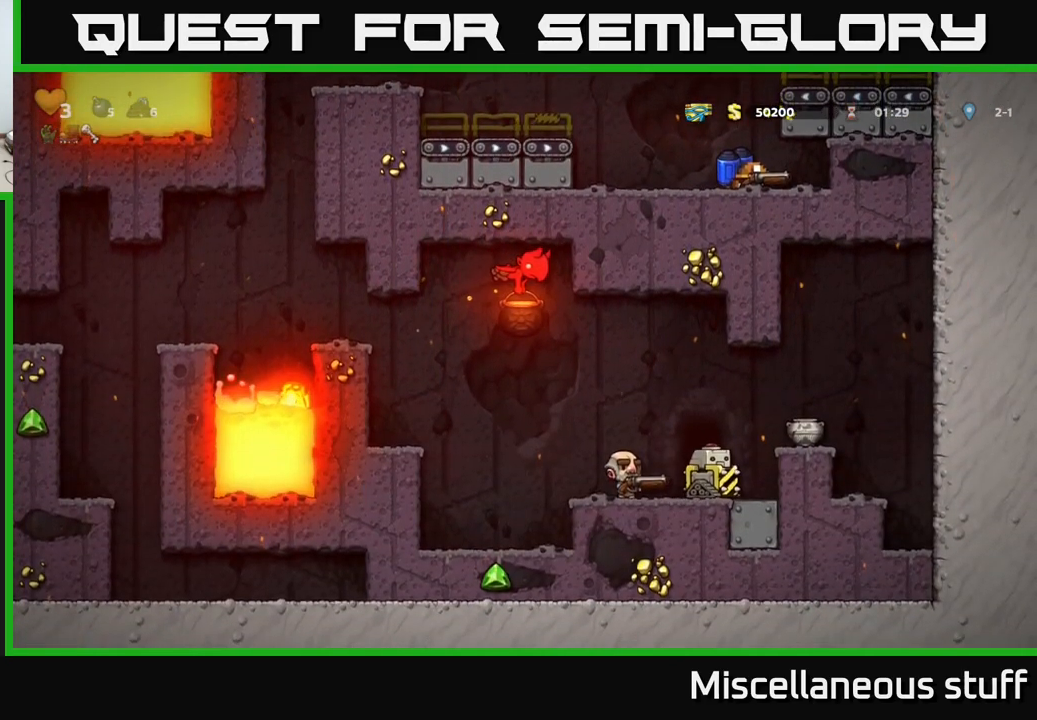
{"buttons": ["DPAD_LEFT"], "events": [[50, "DPAD_DOWN", "up"], [133, "A", "down"], [200, "DPAD_LEFT", "down"], [250, "A", "up"], [300, "A", "down"], [450, "A", "up"]]}
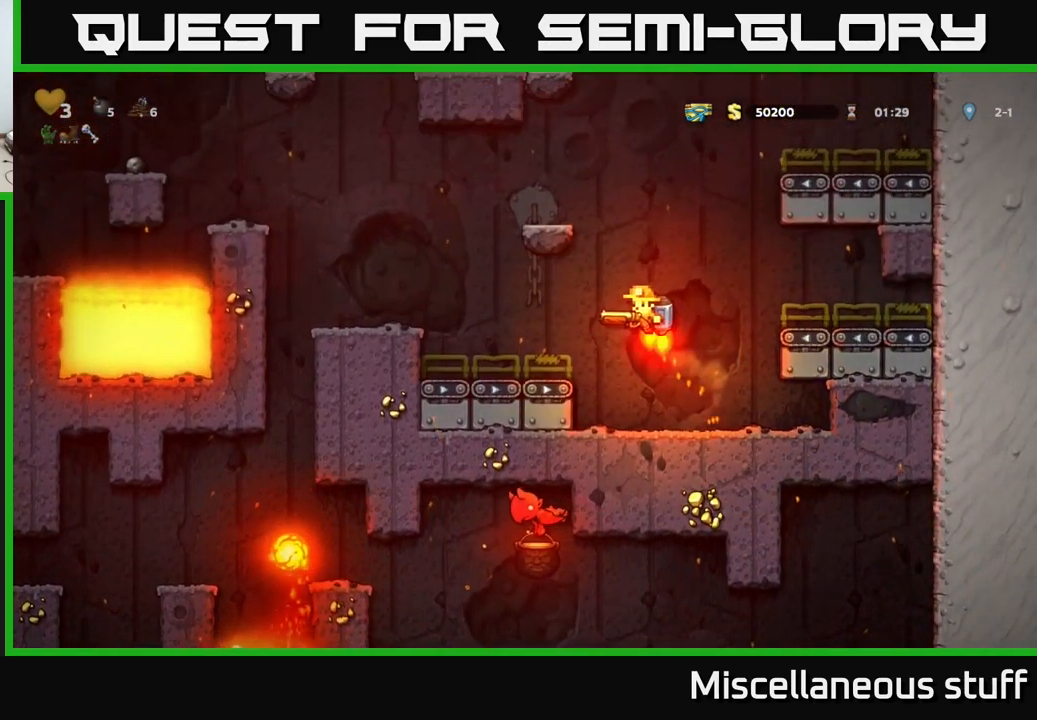
{"buttons": ["A", "DPAD_LEFT"], "events": [[150, "DPAD_LEFT", "up"], [367, "DPAD_LEFT", "down"], [483, "A", "down"]]}
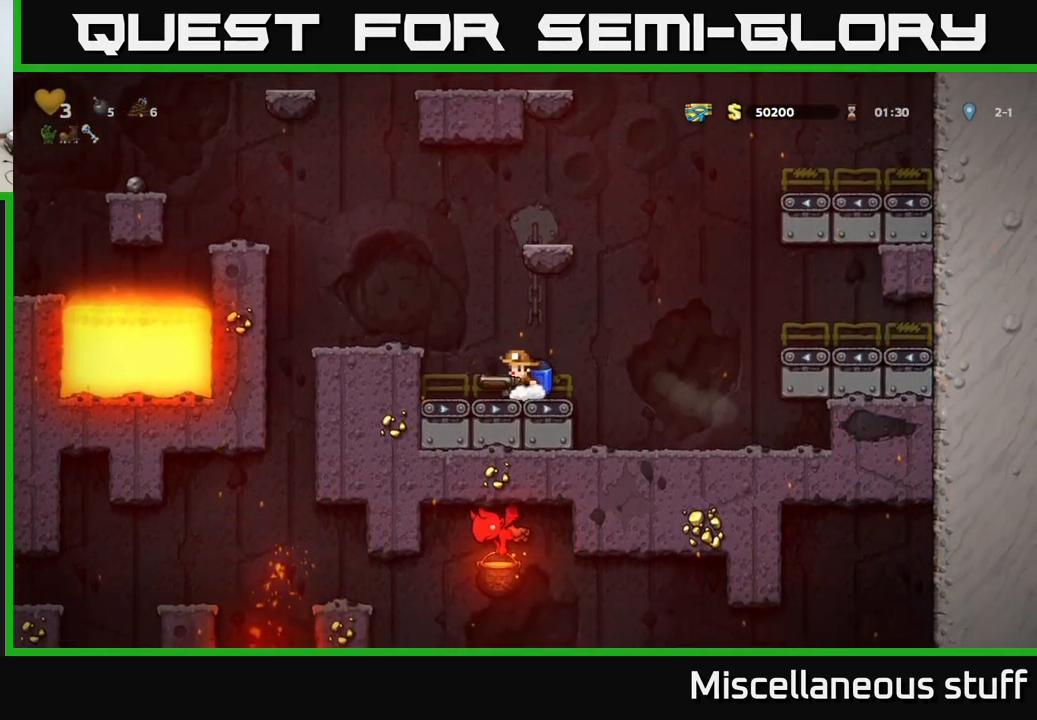
{"buttons": ["DPAD_RIGHT"], "events": [[150, "A", "up"], [200, "DPAD_LEFT", "up"], [383, "DPAD_RIGHT", "down"]]}
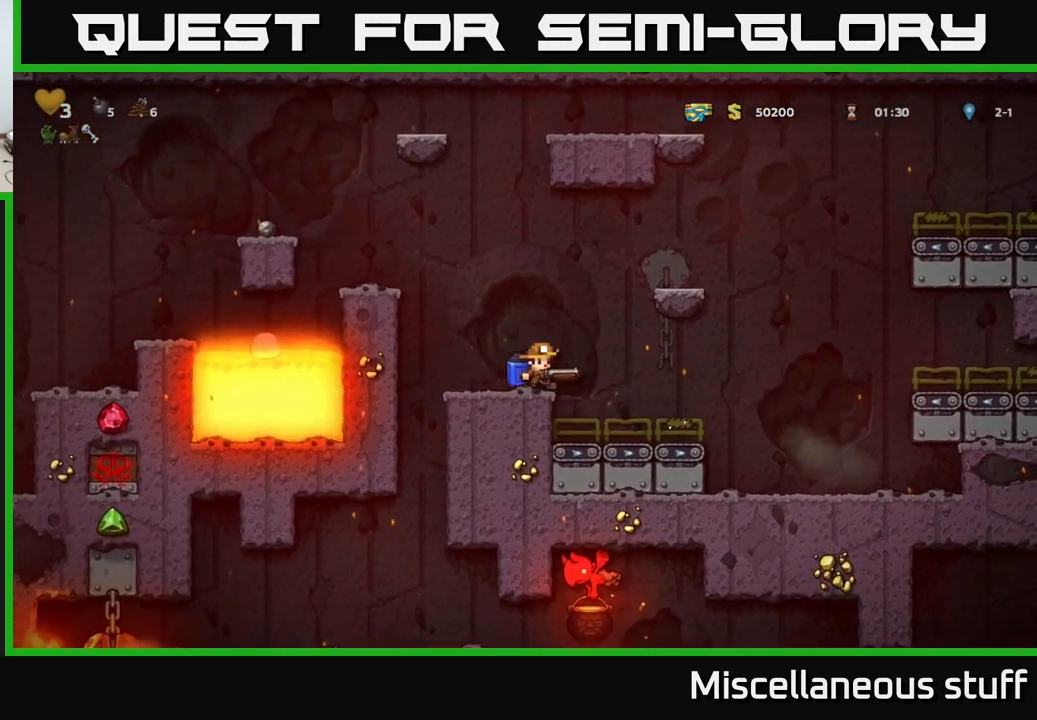
{"buttons": ["DPAD_RIGHT"], "events": []}
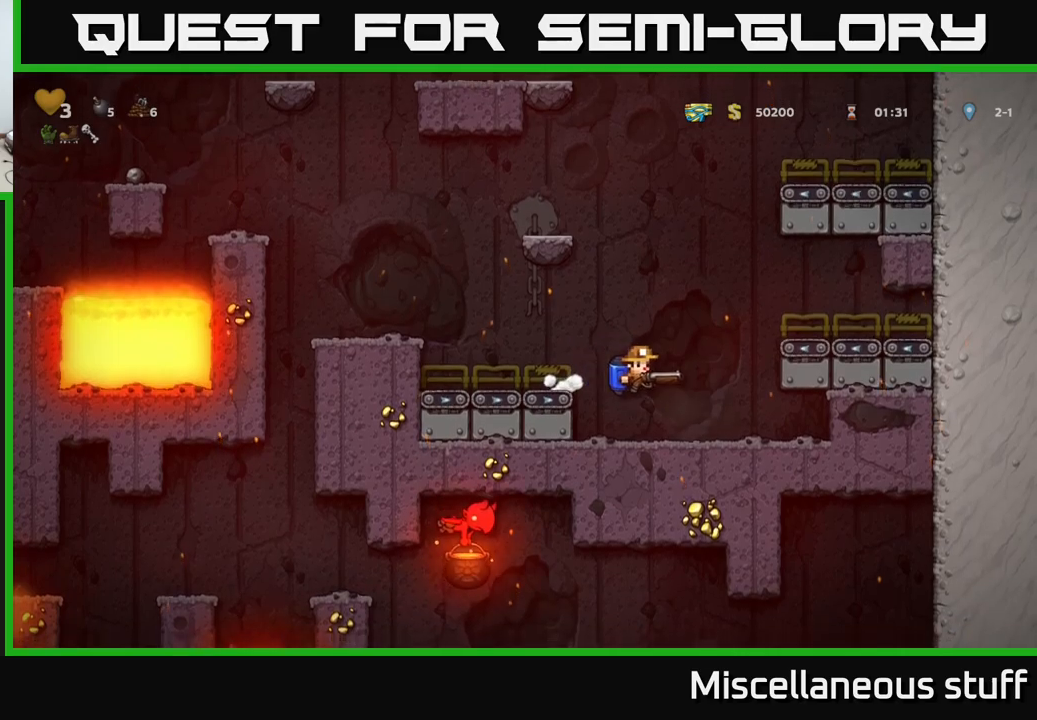
{"buttons": ["DPAD_DOWN"], "events": [[134, "DPAD_DOWN", "down"], [150, "DPAD_RIGHT", "up"]]}